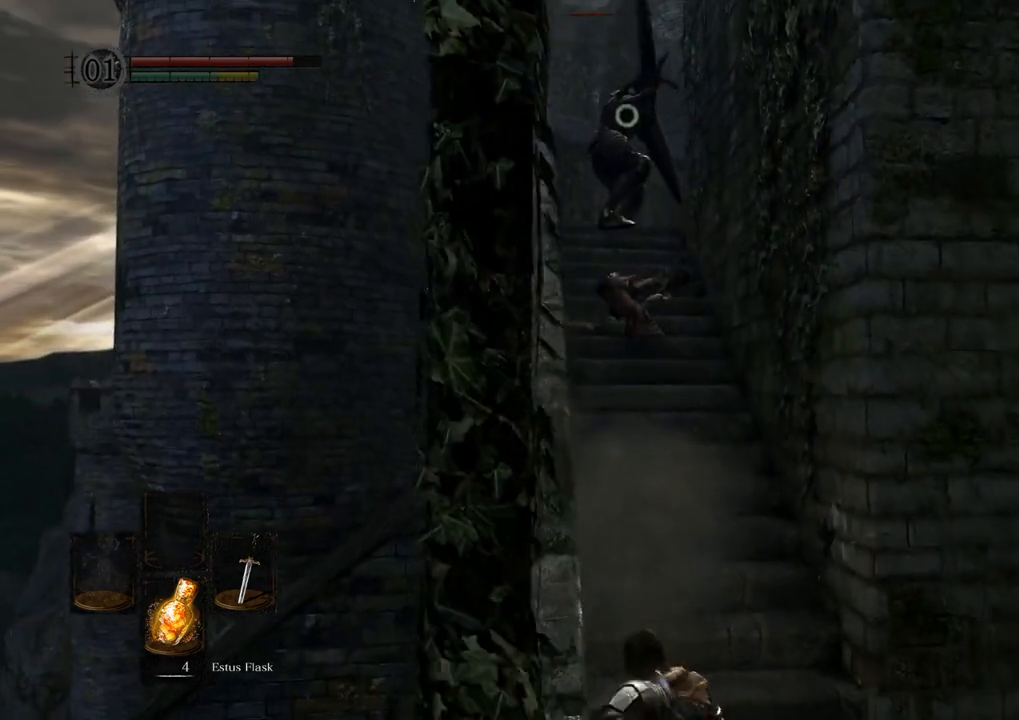
Gameplay with a controller (PlayStation layout); each line is a JSON object with the inputs held at the frame after it. "events" lists button and stick changes between this image and that frame as [ms after this image, input, new state], when the widget could be followed in between. Not read: L3 R3.
{"buttons": [], "left_stick": "right", "right_stick": "center", "events": [[400, "left_stick", "right"]]}
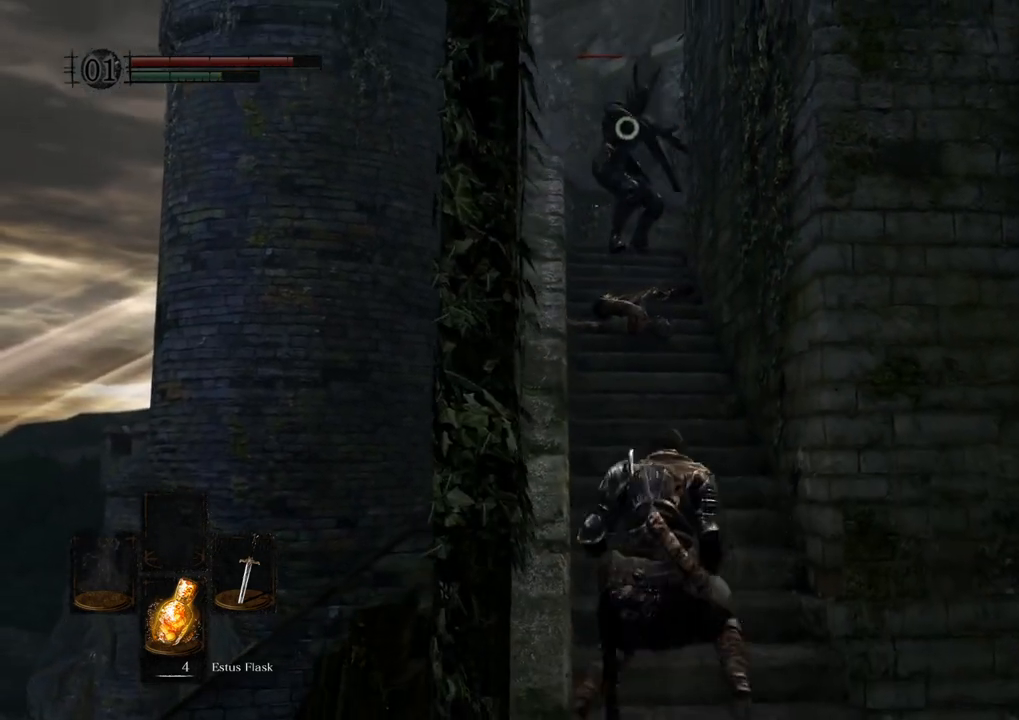
{"buttons": [], "left_stick": "down", "right_stick": "center", "events": [[83, "left_stick", "down-right"], [217, "left_stick", "center"], [433, "left_stick", "down"]]}
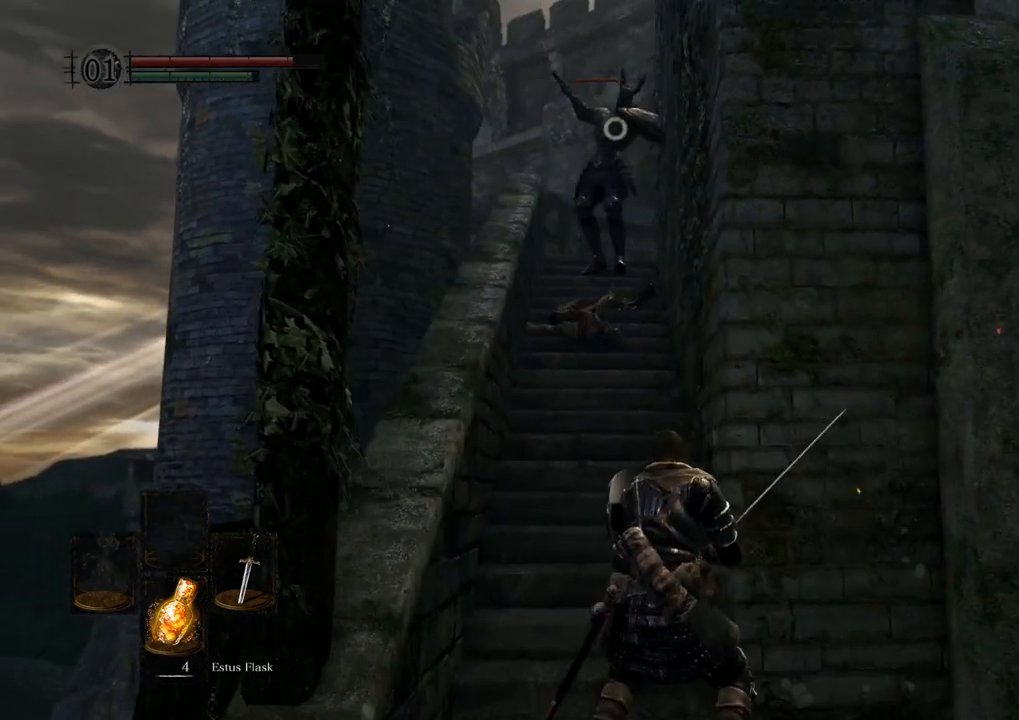
{"buttons": [], "left_stick": "center", "right_stick": "center", "events": [[383, "left_stick", "center"]]}
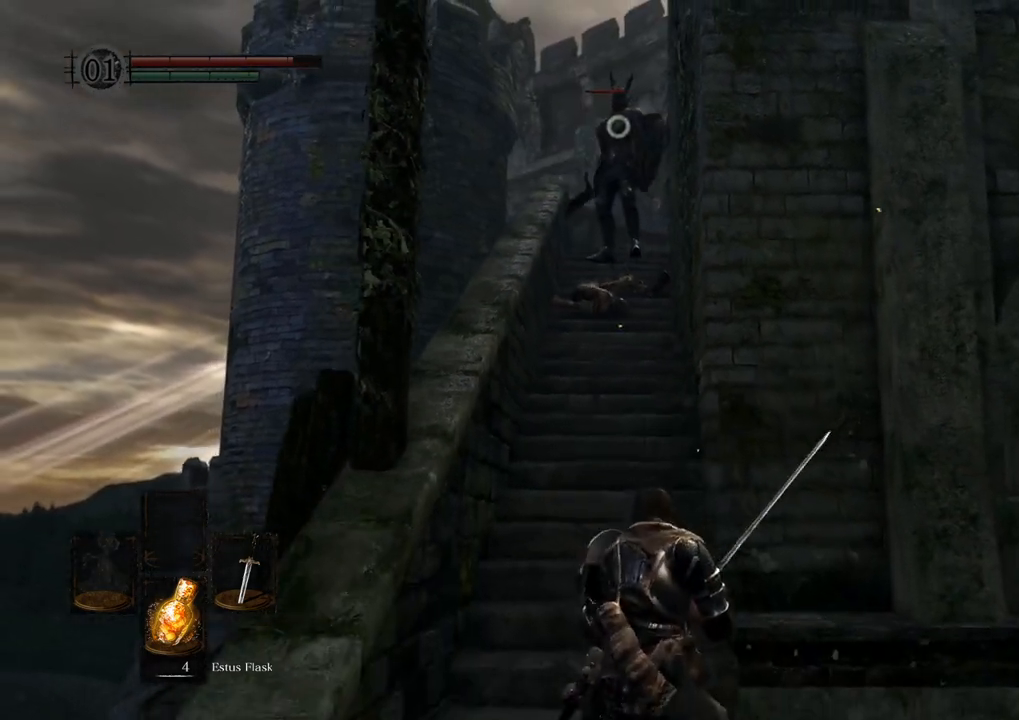
{"buttons": [], "left_stick": "center", "right_stick": "center", "events": []}
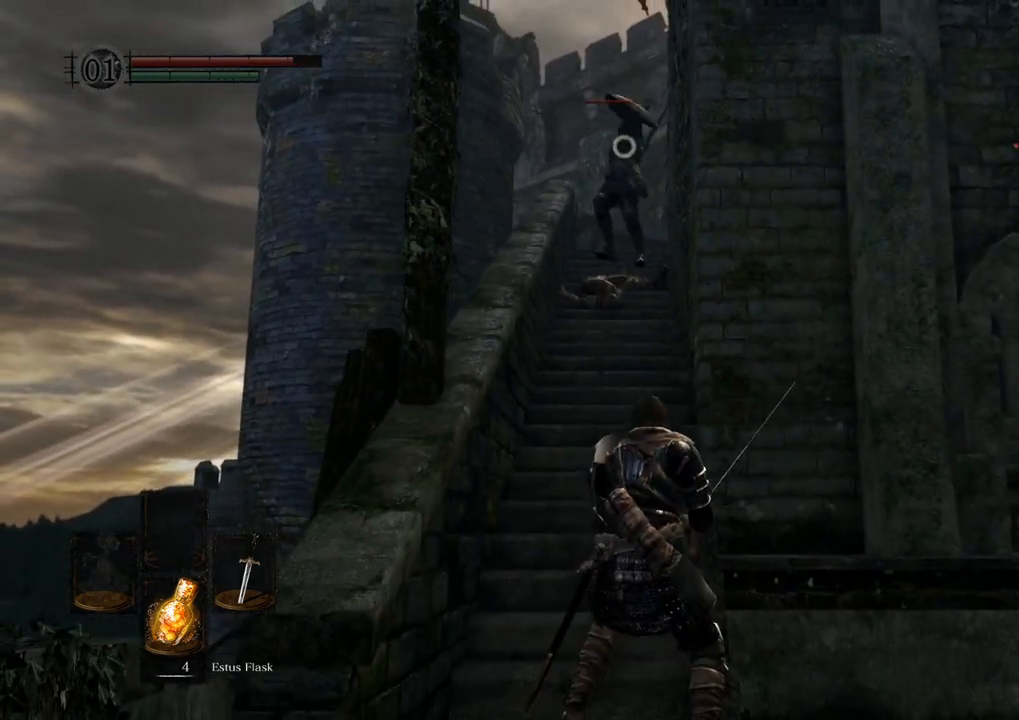
{"buttons": [], "left_stick": "up-left", "right_stick": "center", "events": [[500, "left_stick", "up-left"]]}
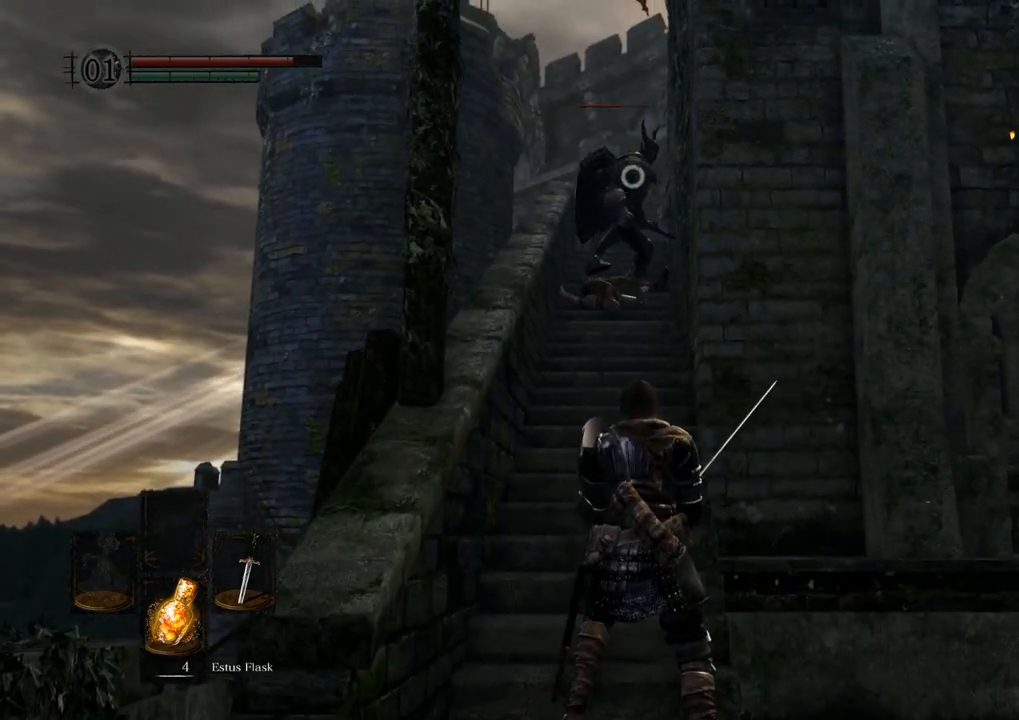
{"buttons": [], "left_stick": "up", "right_stick": "center", "events": [[467, "left_stick", "up"]]}
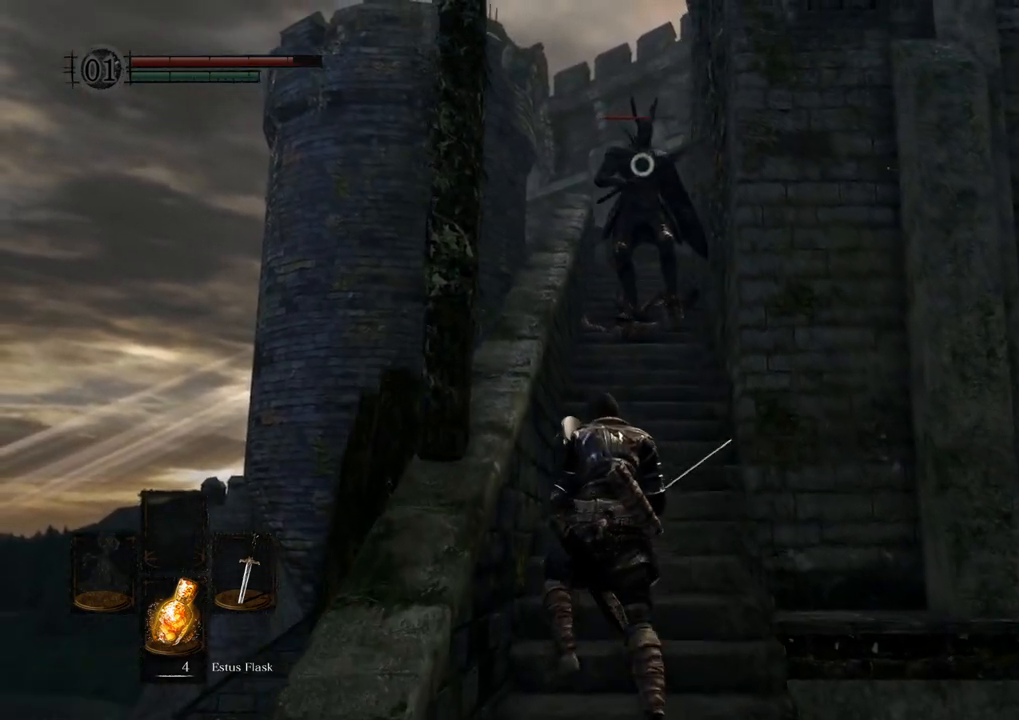
{"buttons": [], "left_stick": "center", "right_stick": "center", "events": [[133, "SQUARE", "down"], [183, "left_stick", "center"], [217, "SQUARE", "up"]]}
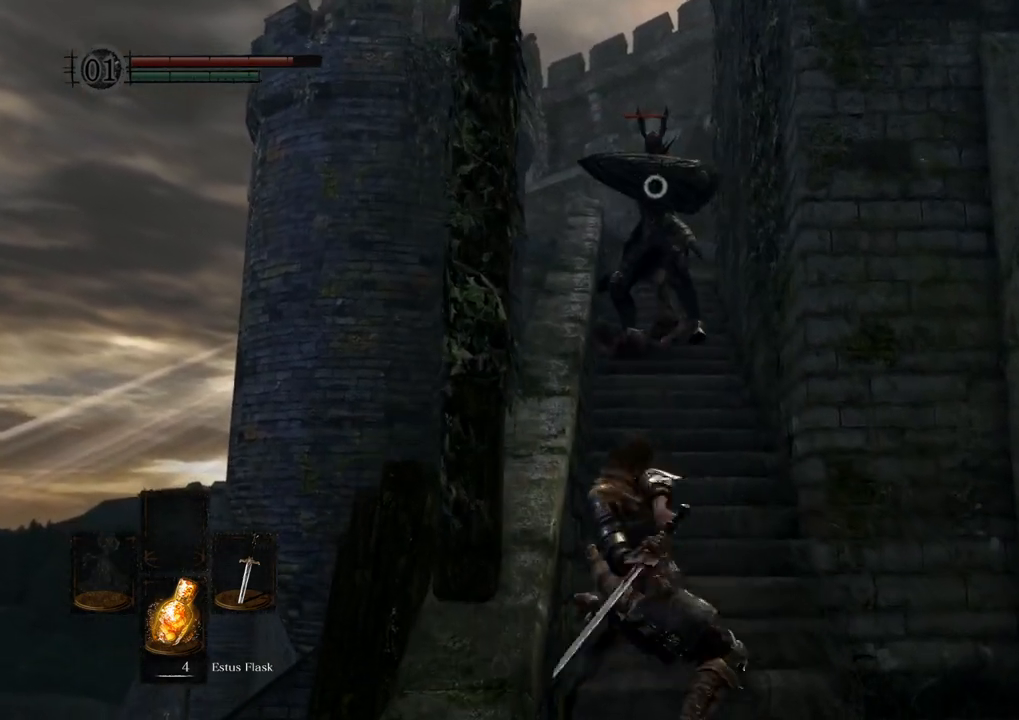
{"buttons": ["SQUARE"], "left_stick": "center", "right_stick": "center", "events": [[450, "SQUARE", "down"]]}
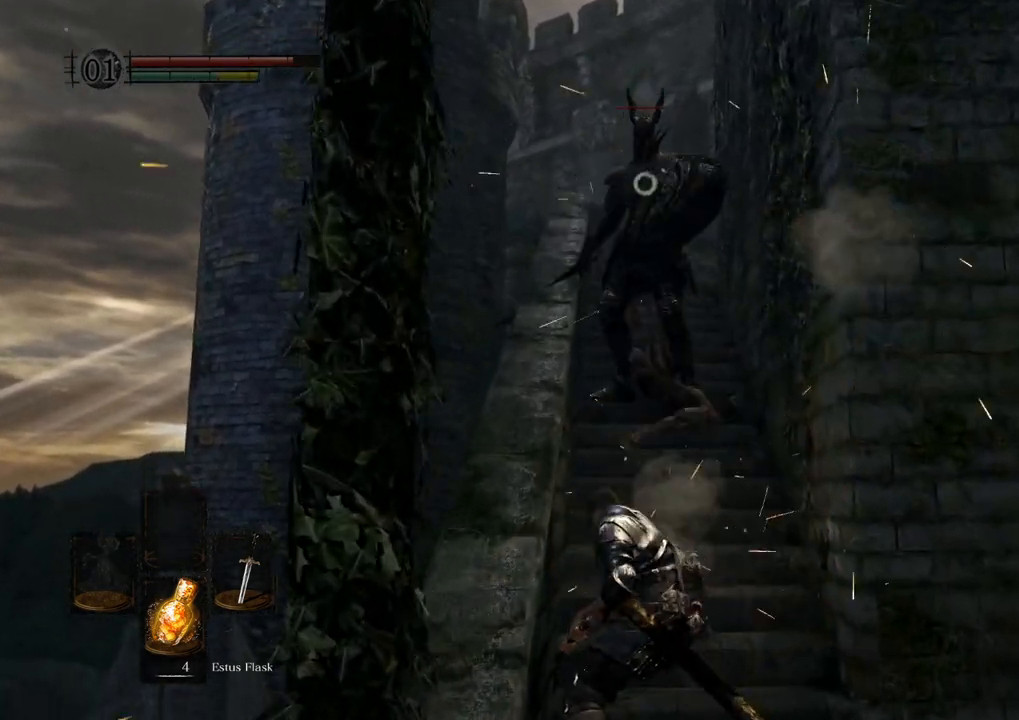
{"buttons": [], "left_stick": "center", "right_stick": "center", "events": [[50, "SQUARE", "up"]]}
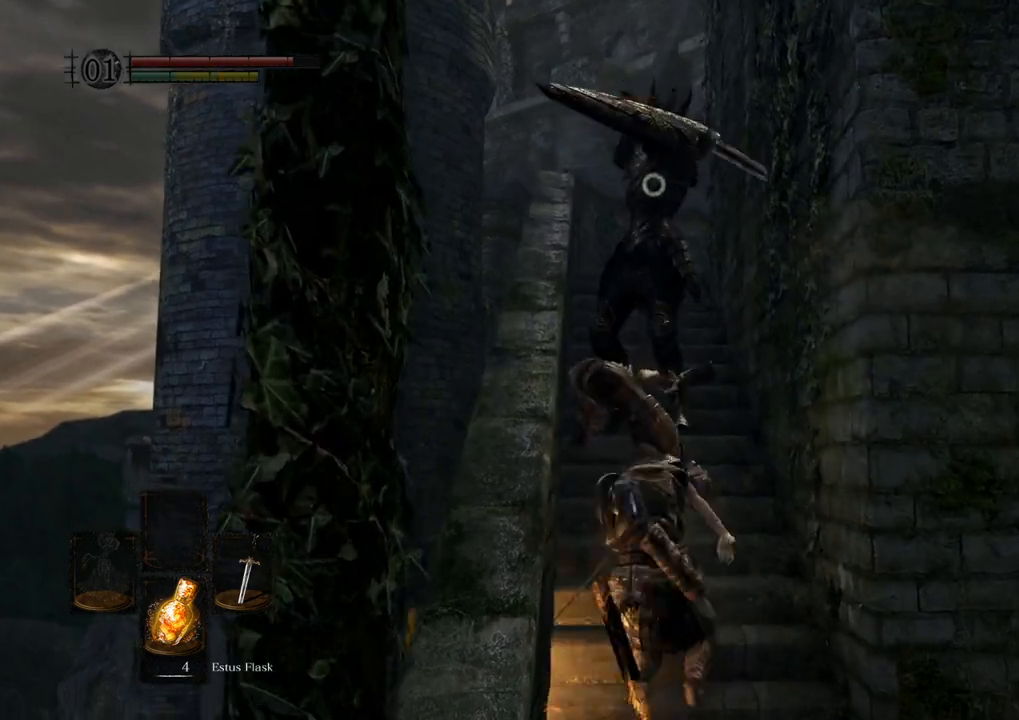
{"buttons": [], "left_stick": "center", "right_stick": "center", "events": [[300, "SQUARE", "down"], [350, "SQUARE", "up"], [450, "SQUARE", "down"], [500, "SQUARE", "up"]]}
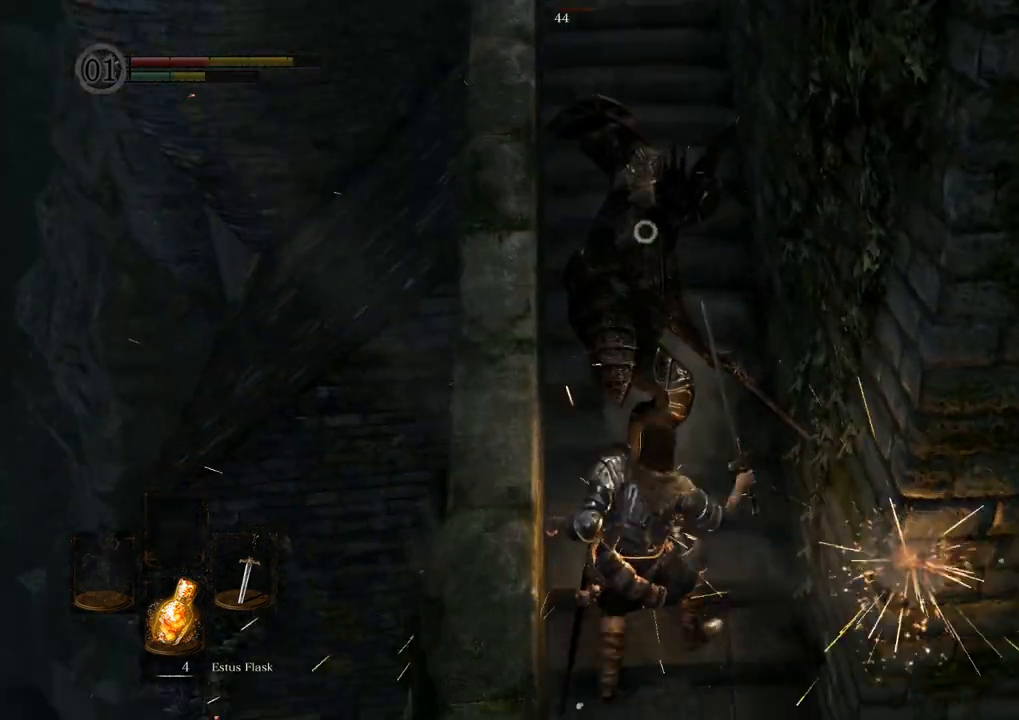
{"buttons": [], "left_stick": "center", "right_stick": "center", "events": [[67, "SQUARE", "down"], [133, "SQUARE", "up"], [217, "SQUARE", "down"], [267, "SQUARE", "up"], [317, "SQUARE", "down"], [383, "SQUARE", "up"], [450, "SQUARE", "down"], [483, "SQUARE", "up"]]}
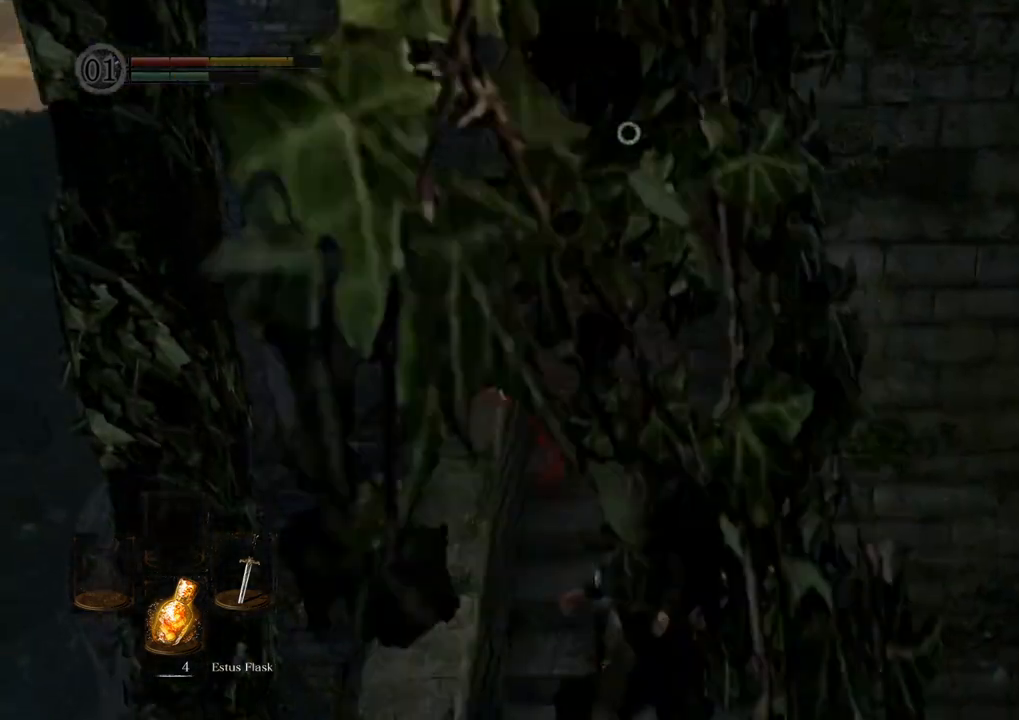
{"buttons": ["CIRCLE"], "left_stick": "down", "right_stick": "center", "events": [[67, "left_stick", "down"], [300, "CIRCLE", "down"], [383, "CIRCLE", "up"], [450, "CIRCLE", "down"]]}
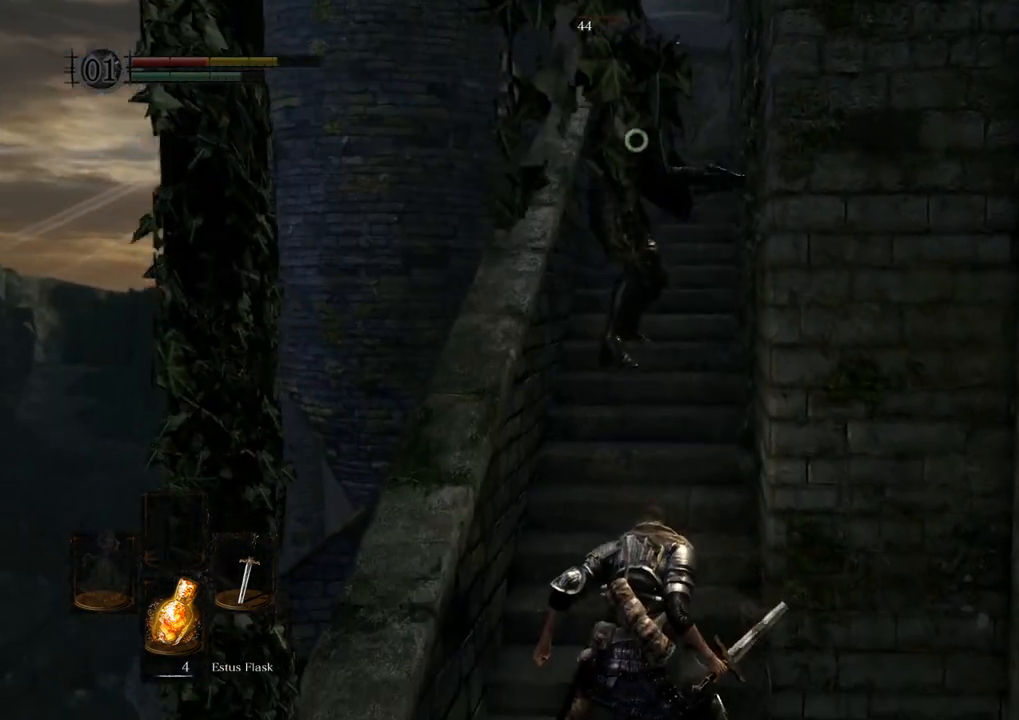
{"buttons": [], "left_stick": "down", "right_stick": "center", "events": [[33, "CIRCLE", "up"], [83, "CIRCLE", "down"], [150, "CIRCLE", "up"], [200, "CIRCLE", "down"], [283, "CIRCLE", "up"]]}
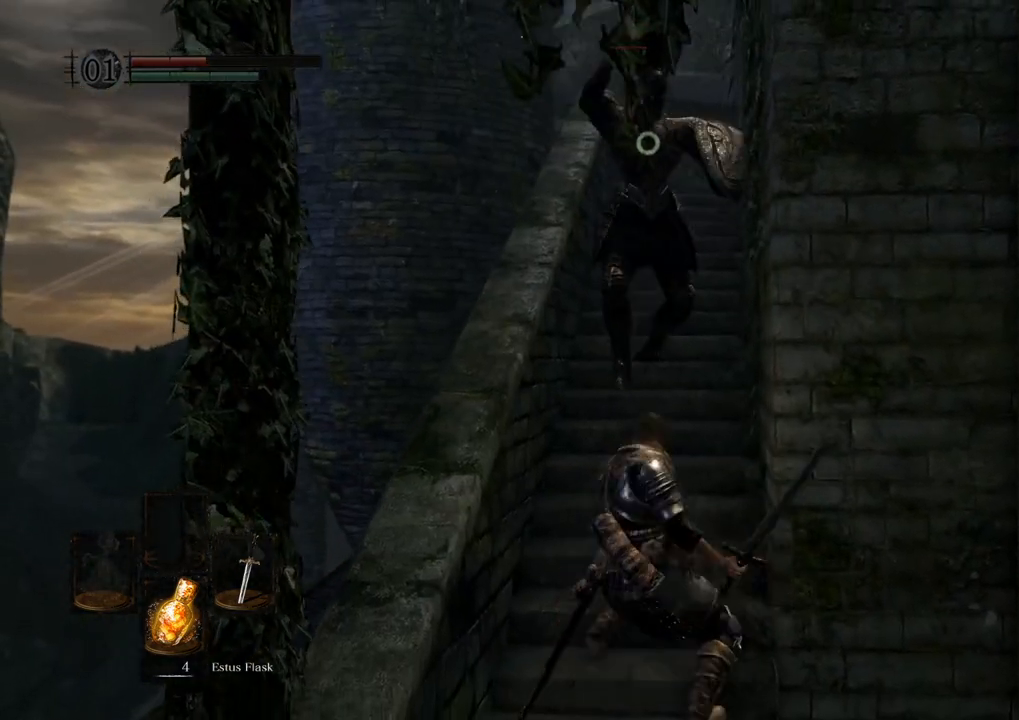
{"buttons": [], "left_stick": "down", "right_stick": "center", "events": [[117, "CIRCLE", "down"], [200, "CIRCLE", "up"]]}
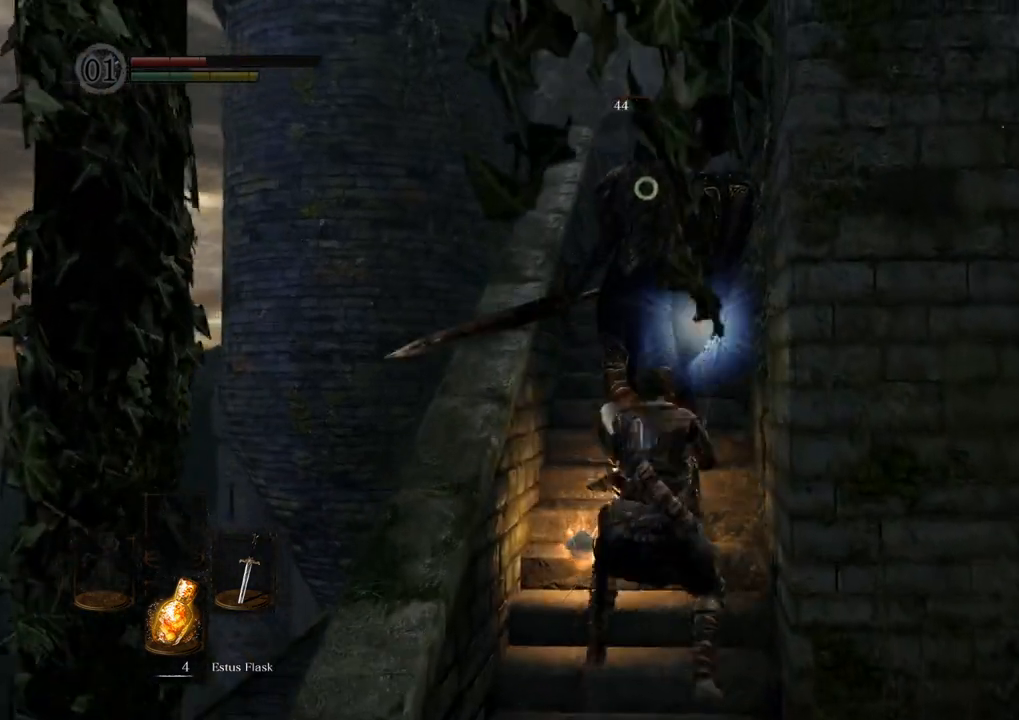
{"buttons": ["CIRCLE"], "left_stick": "down", "right_stick": "center", "events": [[200, "CIRCLE", "down"], [283, "CIRCLE", "up"], [333, "CIRCLE", "down"], [417, "CIRCLE", "up"], [483, "CIRCLE", "down"]]}
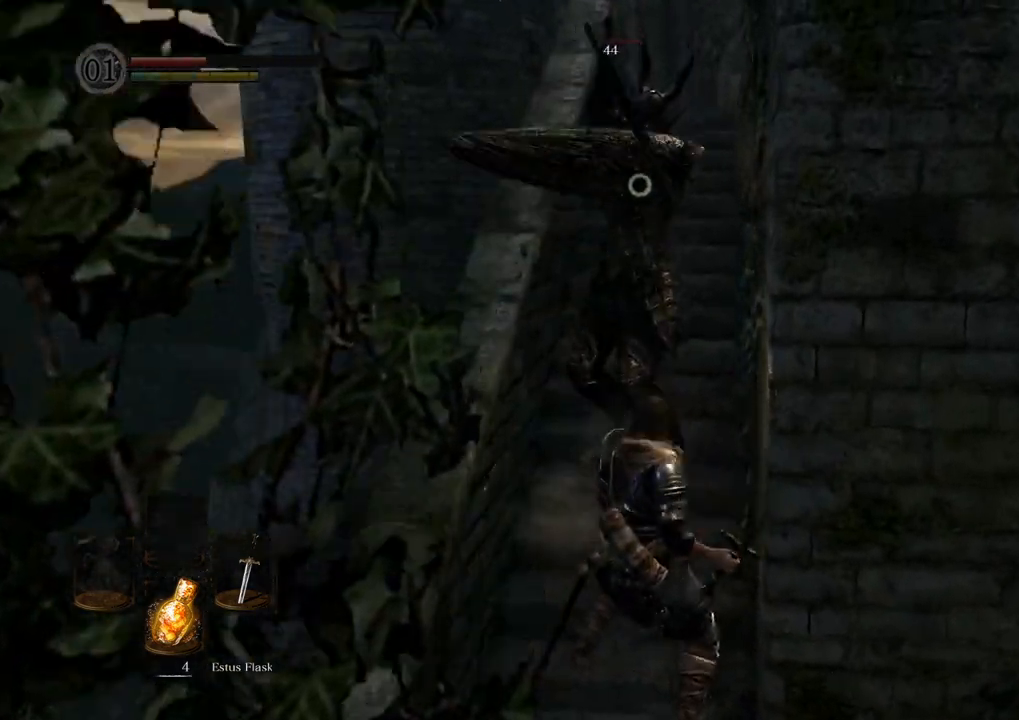
{"buttons": ["CIRCLE"], "left_stick": "down", "right_stick": "center", "events": [[67, "CIRCLE", "up"], [100, "CIRCLE", "down"], [183, "CIRCLE", "up"], [233, "CIRCLE", "down"], [300, "CIRCLE", "up"], [367, "CIRCLE", "down"], [417, "CIRCLE", "up"], [467, "CIRCLE", "down"]]}
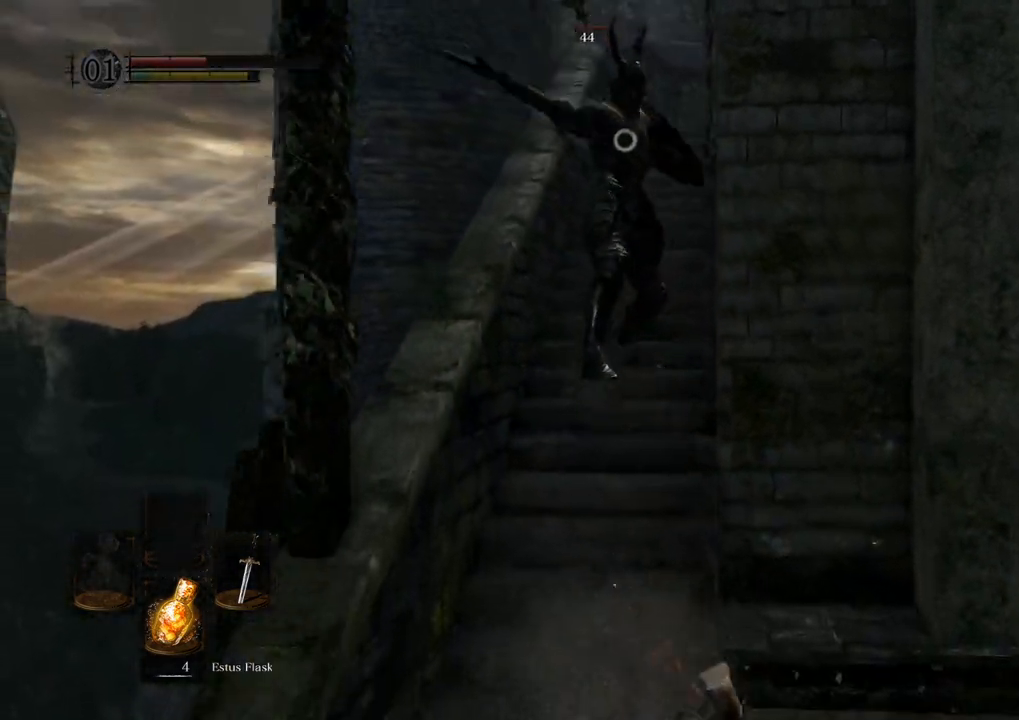
{"buttons": [], "left_stick": "right", "right_stick": "center", "events": [[17, "CIRCLE", "up"], [50, "left_stick", "down-right"], [100, "CIRCLE", "down"], [133, "CIRCLE", "up"], [417, "left_stick", "right"]]}
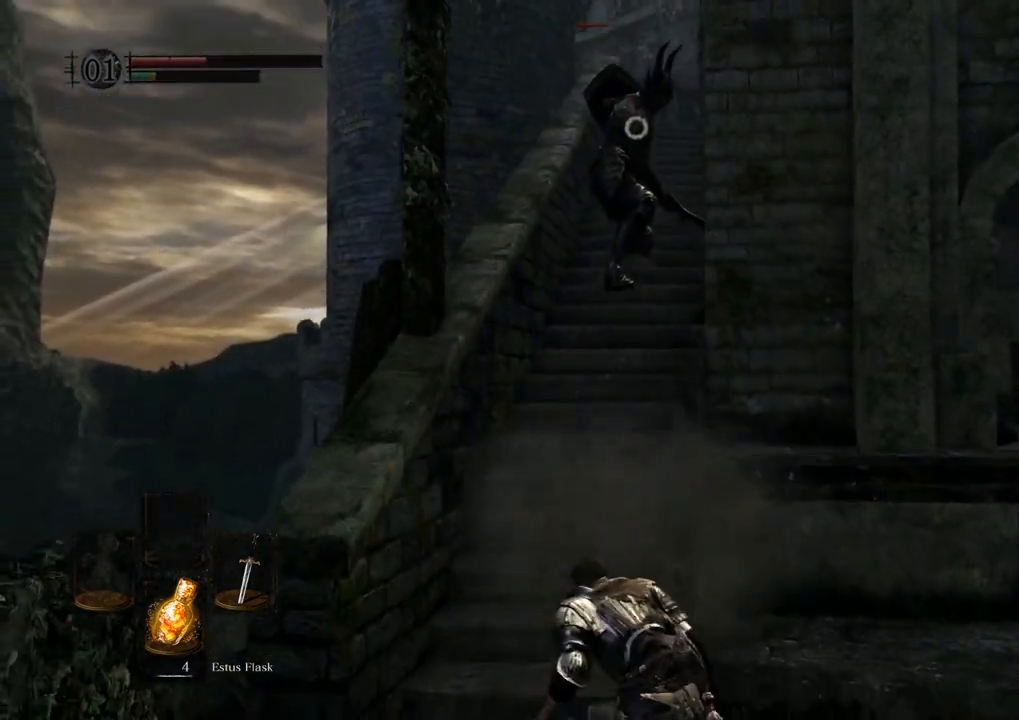
{"buttons": [], "left_stick": "right", "right_stick": "center", "events": []}
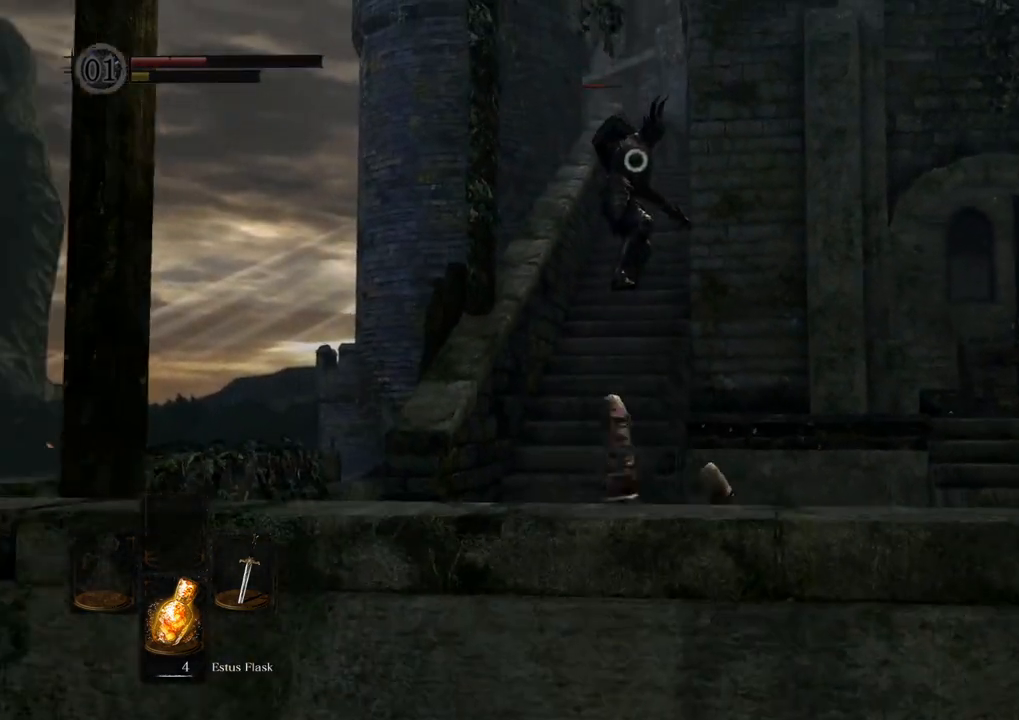
{"buttons": [], "left_stick": "up-right", "right_stick": "center", "events": [[383, "left_stick", "up-right"], [433, "R1", "down"], [500, "R1", "up"]]}
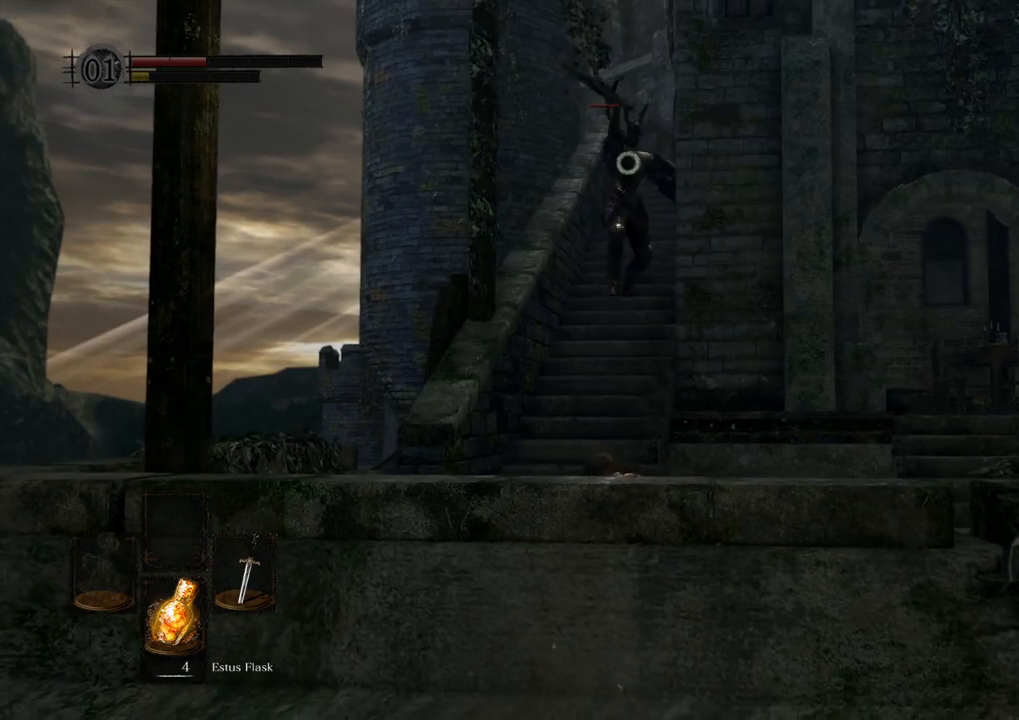
{"buttons": [], "left_stick": "up-right", "right_stick": "center", "events": []}
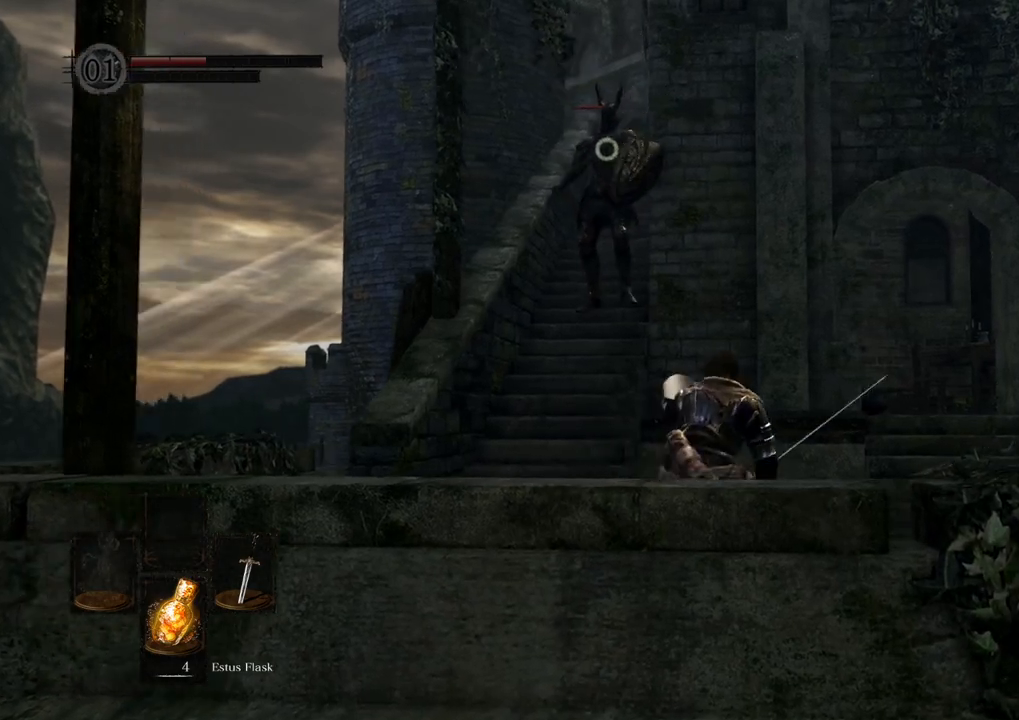
{"buttons": [], "left_stick": "up", "right_stick": "center", "events": [[233, "R1", "down"], [333, "R1", "up"], [350, "left_stick", "up"]]}
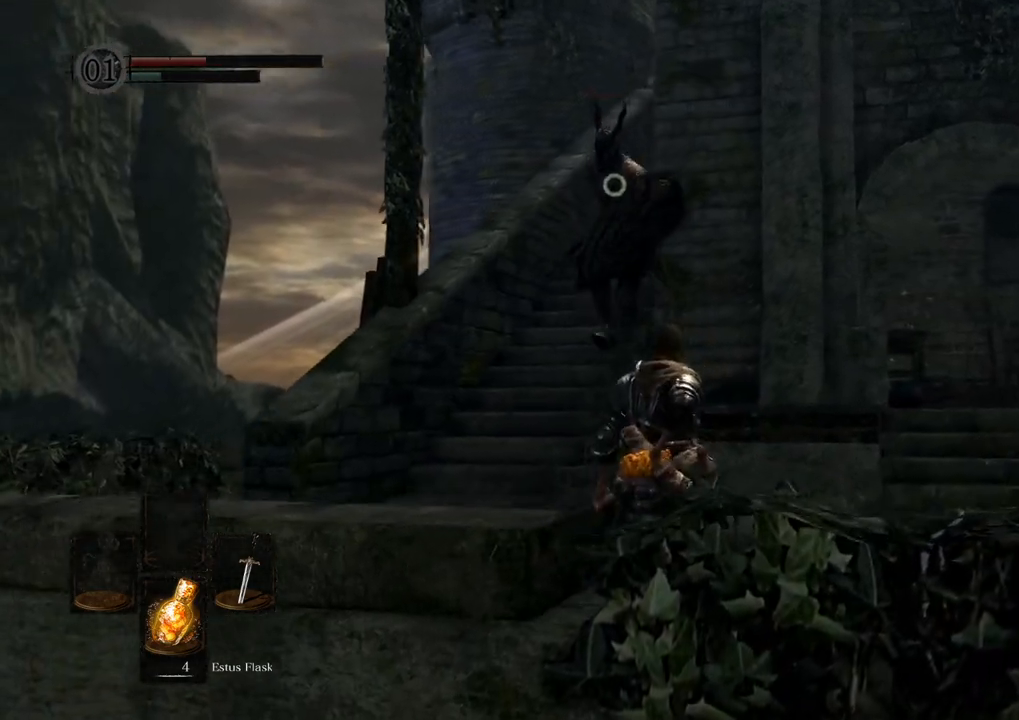
{"buttons": ["CIRCLE"], "left_stick": "left", "right_stick": "center", "events": [[83, "left_stick", "center"], [267, "left_stick", "left"], [317, "CIRCLE", "down"], [400, "CIRCLE", "up"], [450, "CIRCLE", "down"]]}
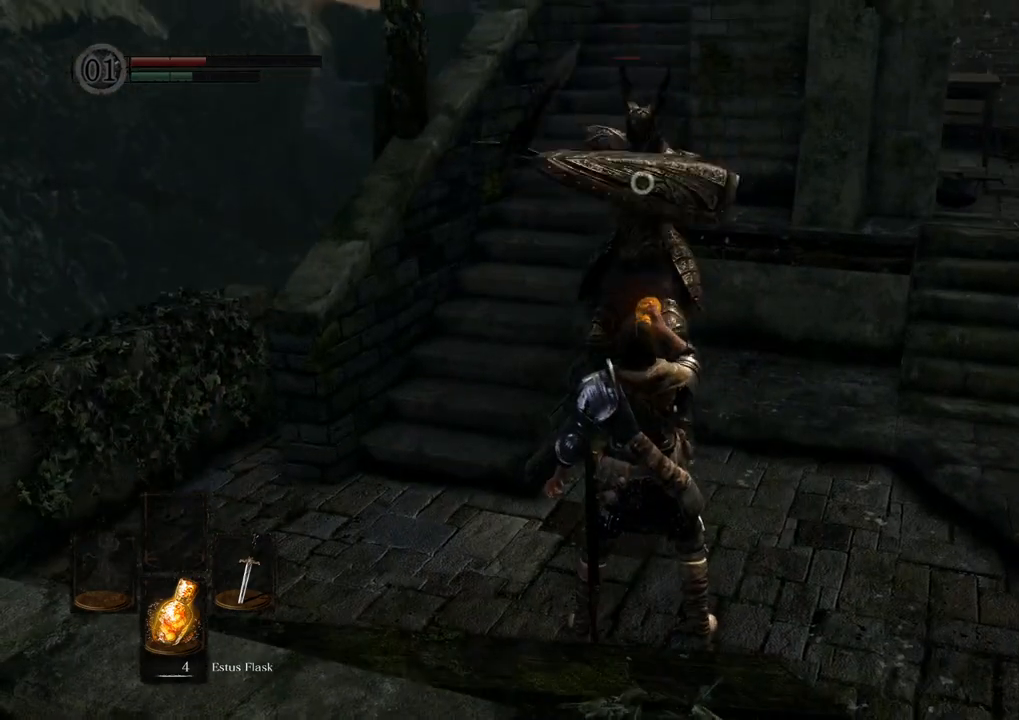
{"buttons": [], "left_stick": "left", "right_stick": "center", "events": [[33, "CIRCLE", "up"], [83, "CIRCLE", "down"], [167, "CIRCLE", "up"], [200, "CIRCLE", "down"], [267, "CIRCLE", "up"], [317, "CIRCLE", "down"], [383, "CIRCLE", "up"], [433, "CIRCLE", "down"], [500, "CIRCLE", "up"]]}
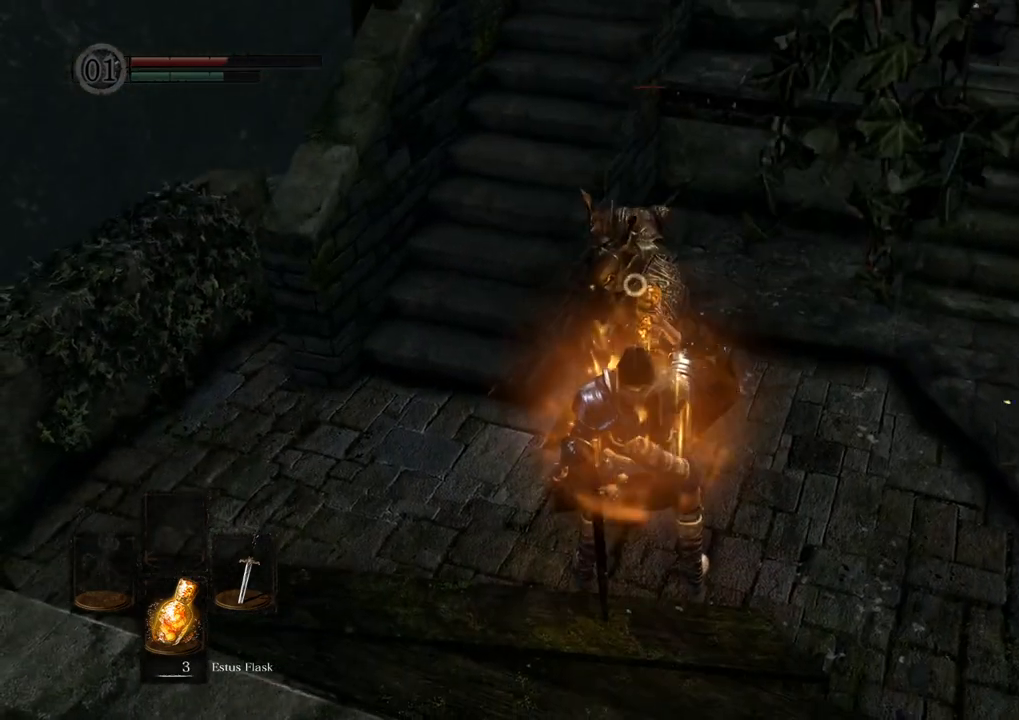
{"buttons": [], "left_stick": "up-left", "right_stick": "center", "events": [[50, "CIRCLE", "down"], [117, "CIRCLE", "up"], [167, "CIRCLE", "down"], [217, "CIRCLE", "up"], [267, "left_stick", "up-left"], [300, "CIRCLE", "down"], [383, "CIRCLE", "up"], [400, "CIRCLE", "down"], [467, "CIRCLE", "up"]]}
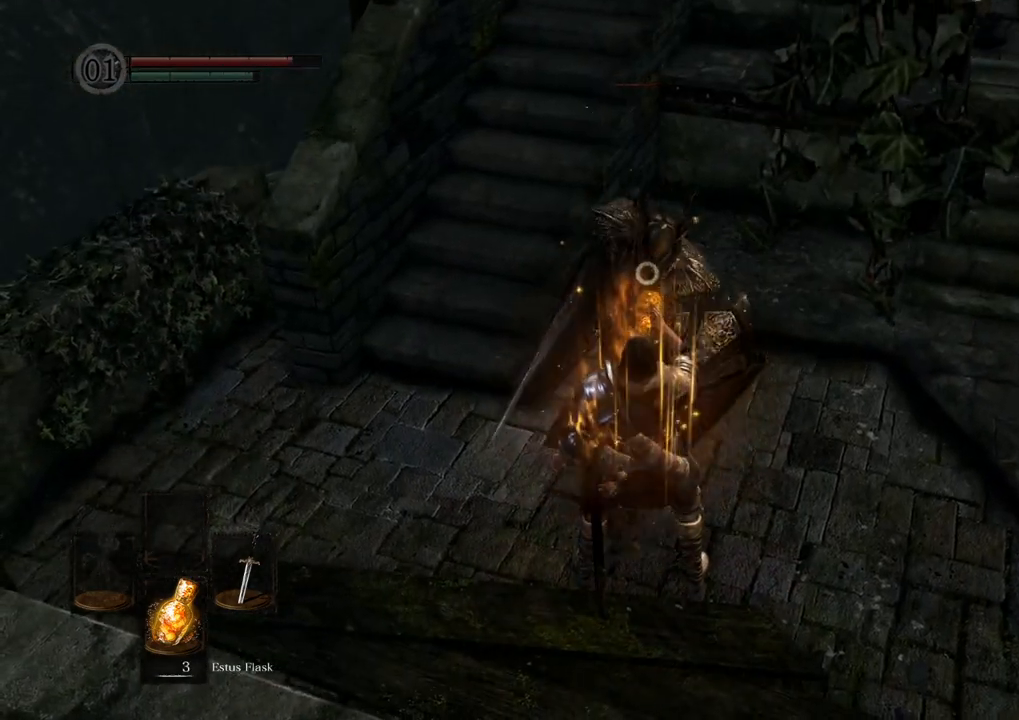
{"buttons": ["CIRCLE"], "left_stick": "up-left", "right_stick": "center", "events": [[33, "CIRCLE", "down"], [83, "CIRCLE", "up"], [150, "CIRCLE", "down"], [217, "CIRCLE", "up"], [250, "CIRCLE", "down"], [433, "CIRCLE", "up"], [500, "CIRCLE", "down"]]}